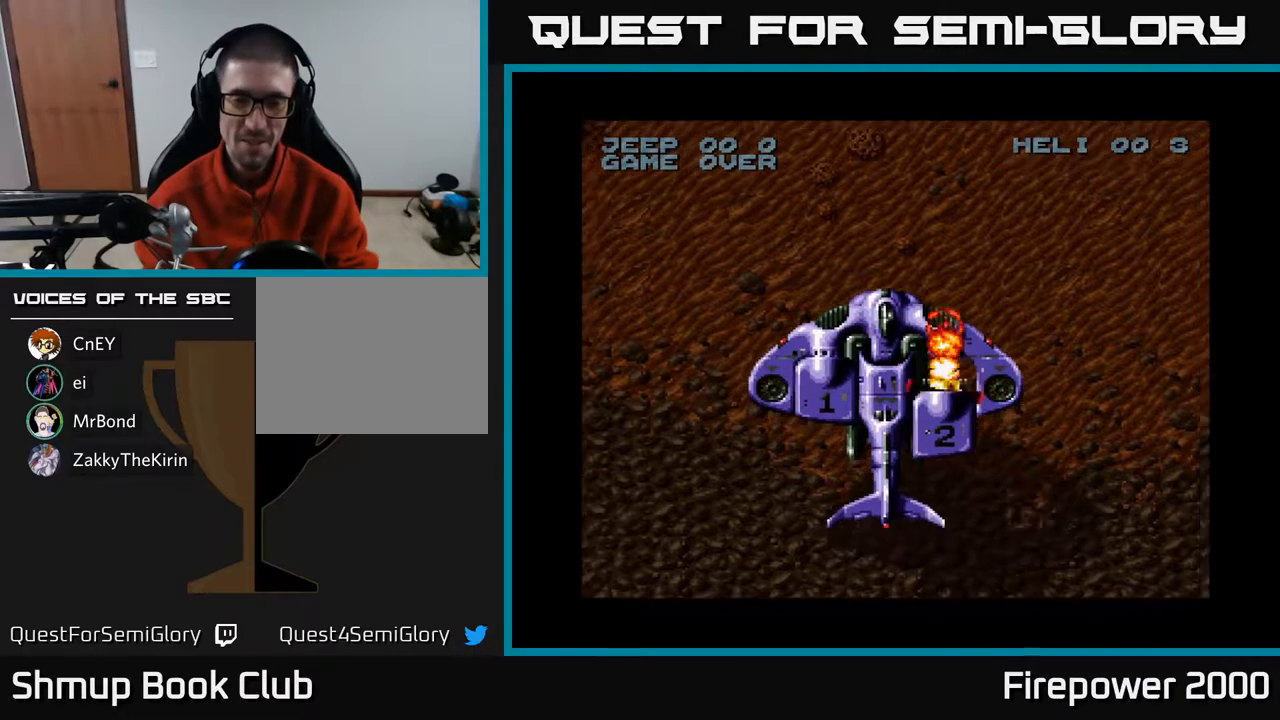
Gameplay with a controller (Xbox layout); each line is a JSON object with the inputs held at the frame after it. "events" lists button and stick changes between this image and that frame as [ms after this image, input, new state], when the widget could be followed in between.
{"buttons": ["A", "DPAD_DOWN"], "left_stick": "center", "right_stick": "center", "events": [[467, "DPAD_DOWN", "down"], [500, "A", "down"]]}
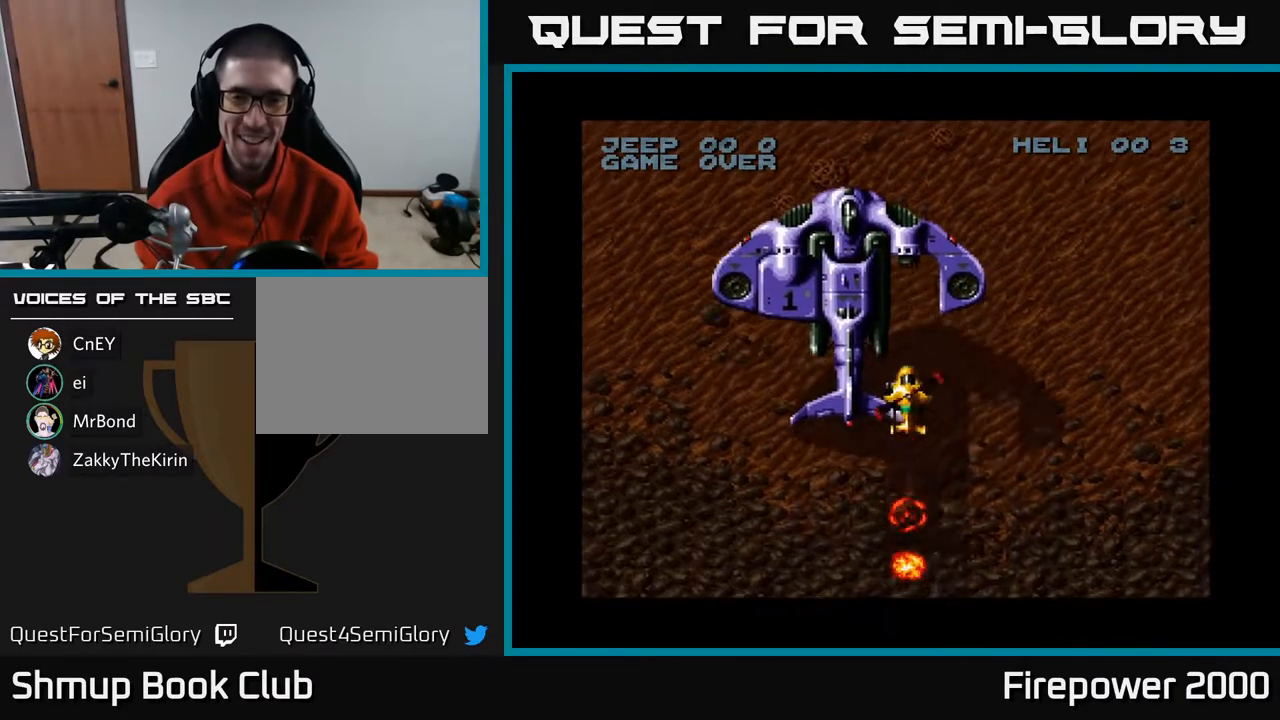
{"buttons": ["A", "DPAD_DOWN", "DPAD_LEFT"], "left_stick": "center", "right_stick": "center", "events": [[500, "DPAD_LEFT", "down"]]}
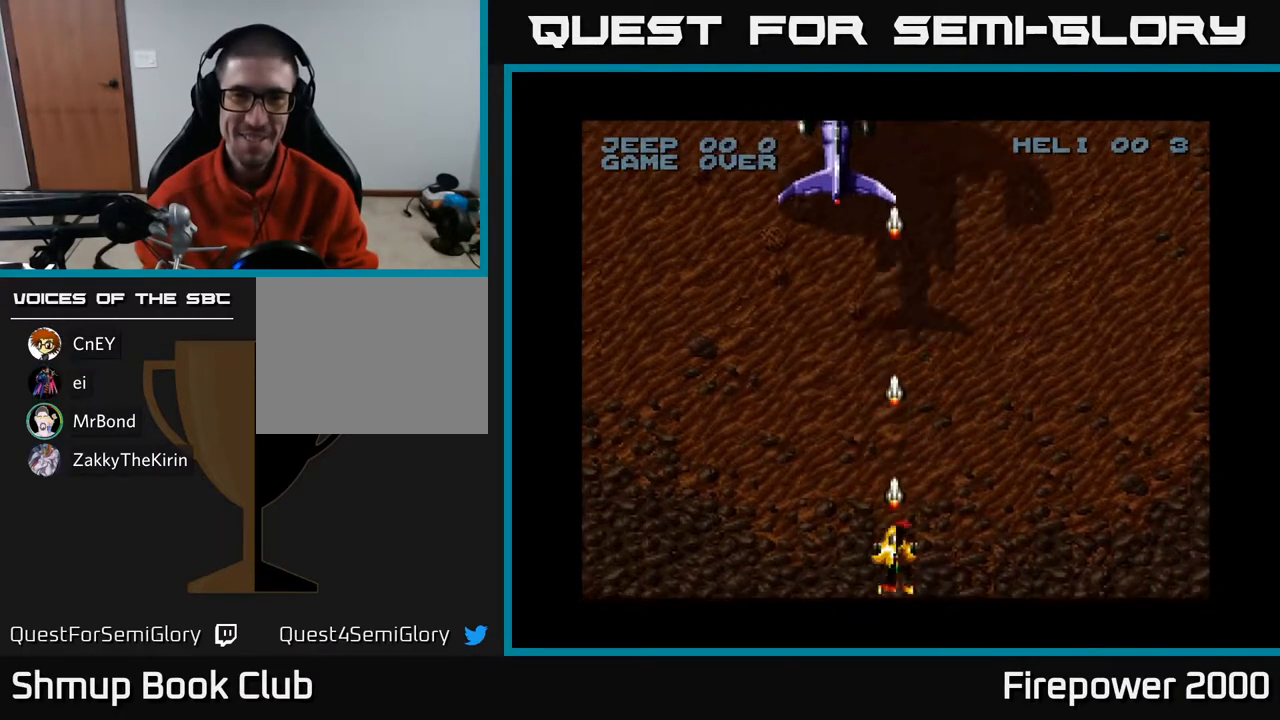
{"buttons": ["A", "DPAD_LEFT"], "left_stick": "center", "right_stick": "center", "events": [[50, "DPAD_DOWN", "up"]]}
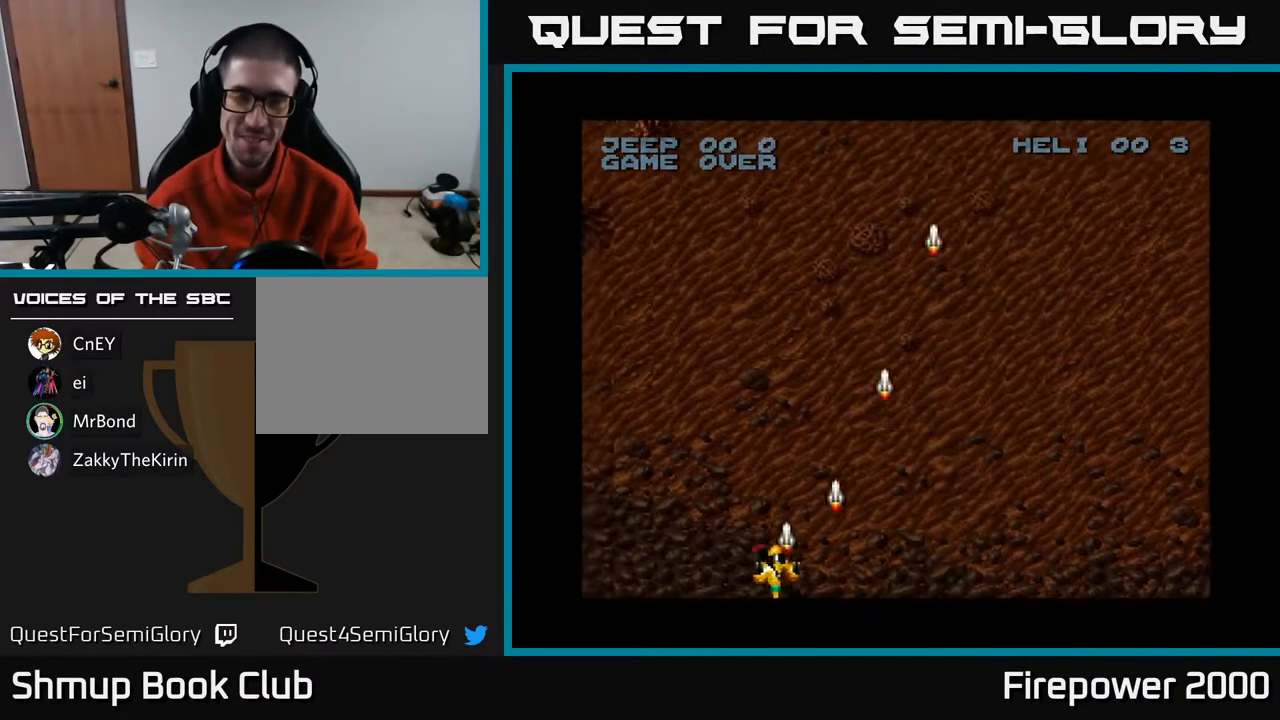
{"buttons": ["A", "DPAD_RIGHT"], "left_stick": "center", "right_stick": "center", "events": [[117, "DPAD_LEFT", "up"], [133, "DPAD_RIGHT", "down"]]}
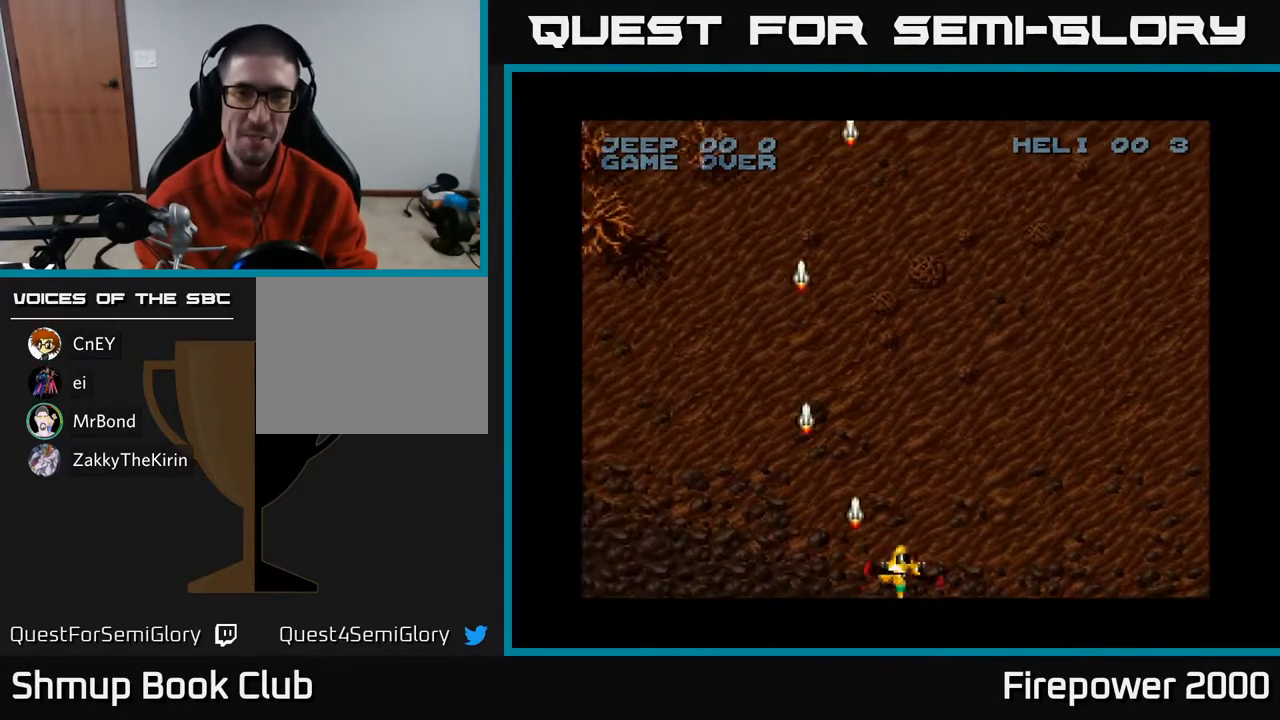
{"buttons": ["A", "DPAD_RIGHT"], "left_stick": "center", "right_stick": "center", "events": []}
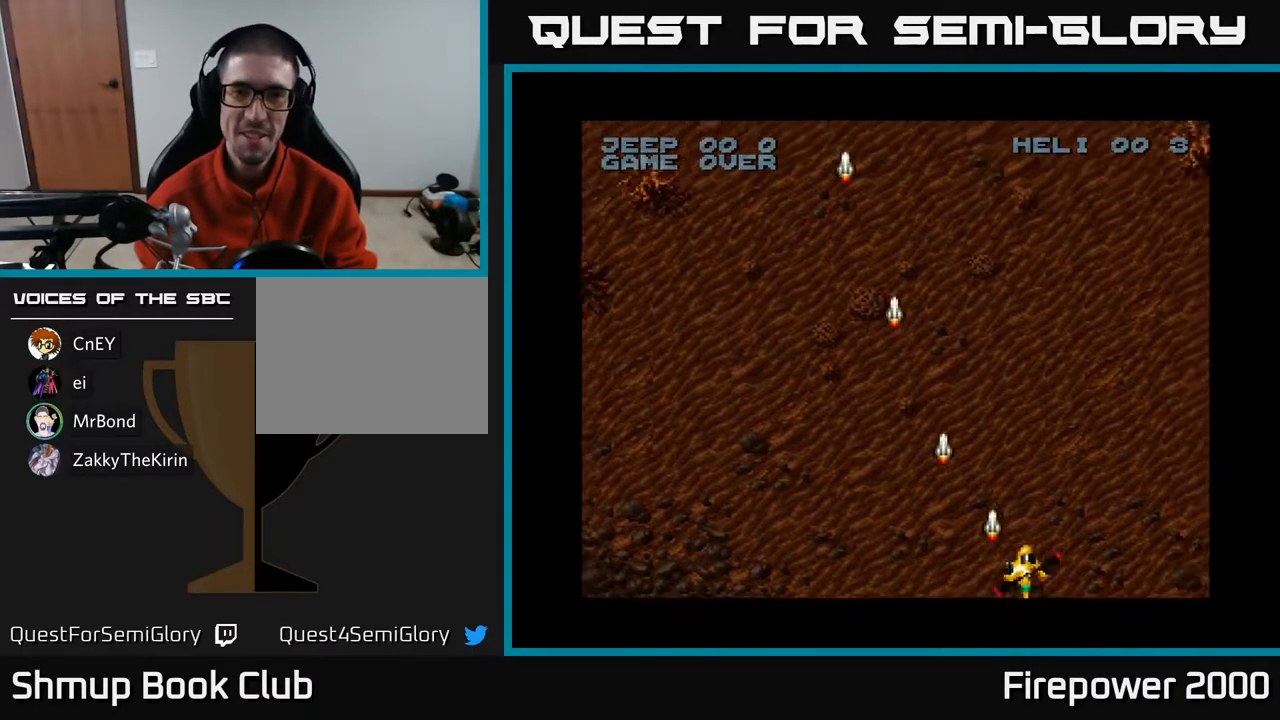
{"buttons": ["A", "DPAD_LEFT"], "left_stick": "center", "right_stick": "center", "events": [[300, "DPAD_RIGHT", "up"], [350, "DPAD_LEFT", "down"]]}
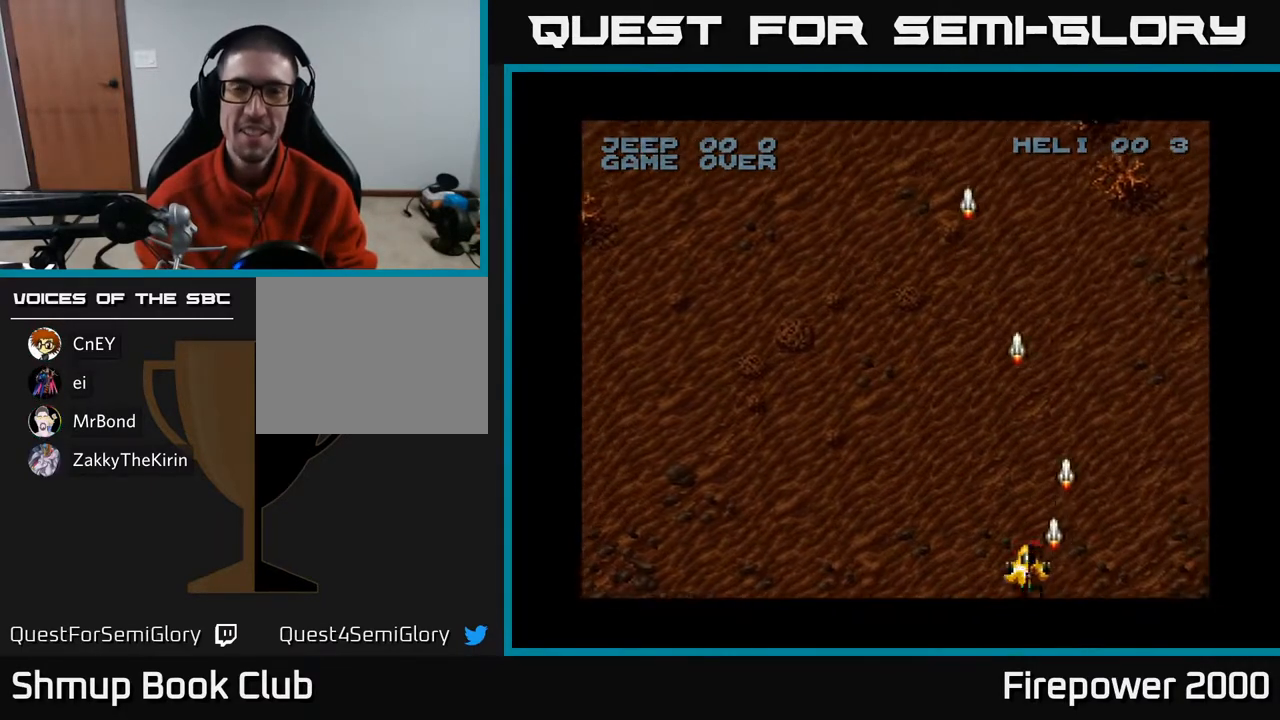
{"buttons": ["A", "DPAD_LEFT"], "left_stick": "center", "right_stick": "center", "events": []}
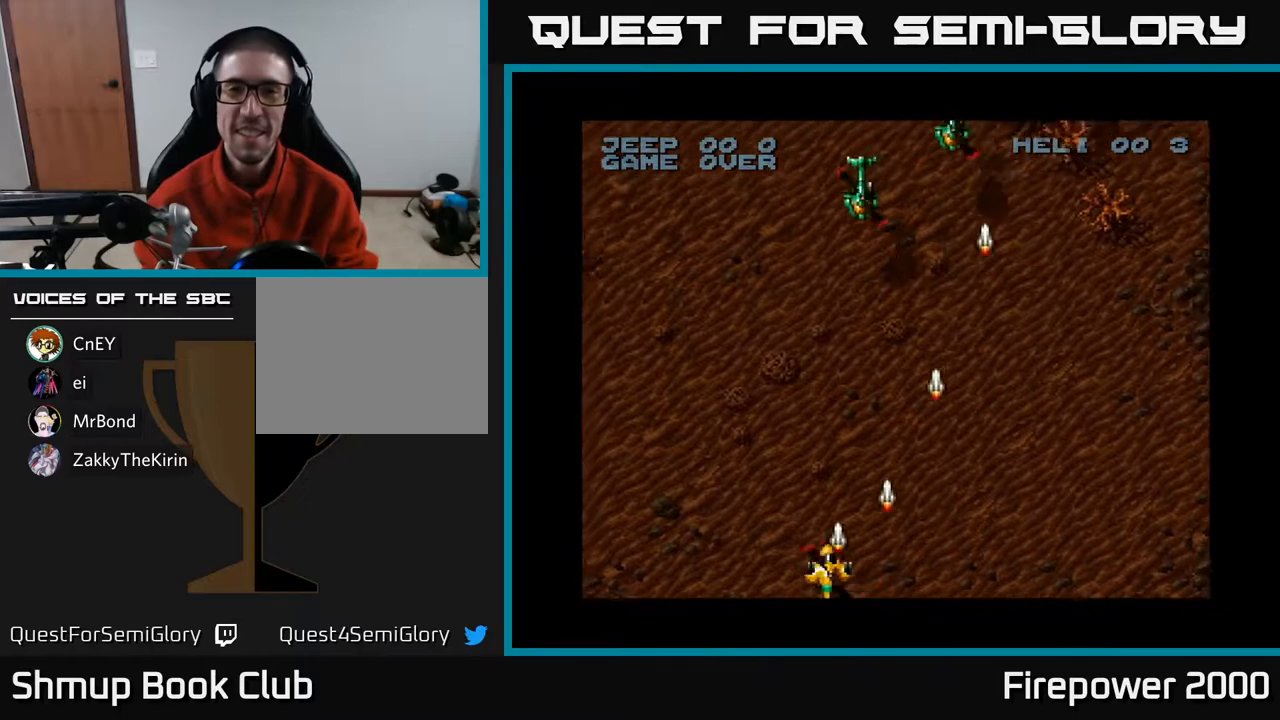
{"buttons": ["A"], "left_stick": "center", "right_stick": "center", "events": [[83, "DPAD_UP", "down"], [133, "DPAD_LEFT", "up"], [267, "DPAD_RIGHT", "down"], [450, "DPAD_RIGHT", "up"], [500, "DPAD_UP", "up"]]}
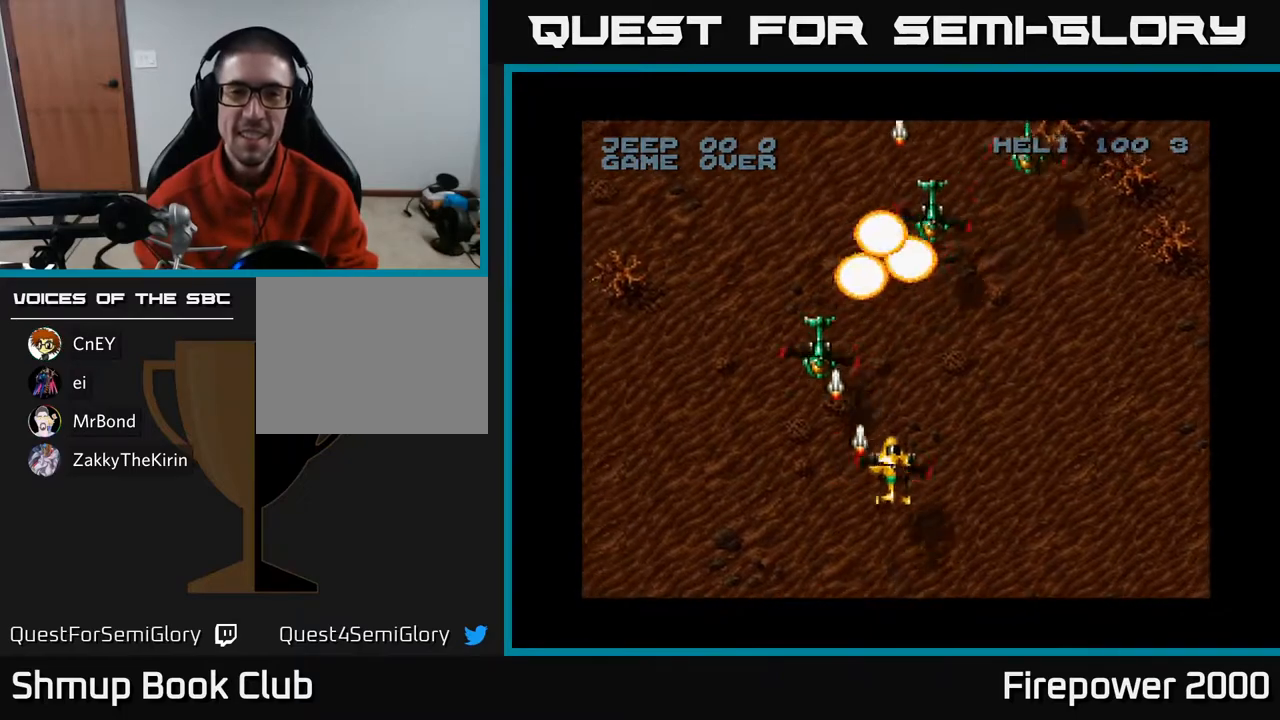
{"buttons": ["A", "DPAD_RIGHT"], "left_stick": "center", "right_stick": "center", "events": [[33, "DPAD_DOWN", "down"], [133, "DPAD_RIGHT", "down"], [267, "DPAD_DOWN", "up"]]}
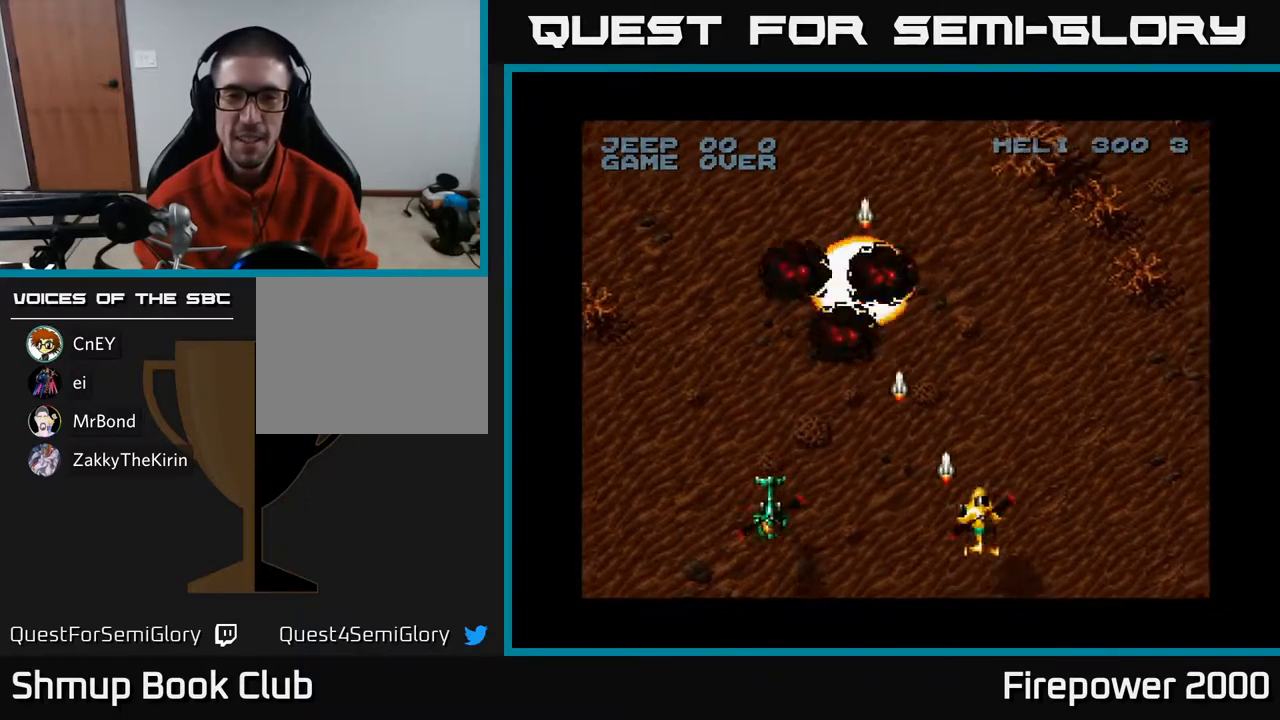
{"buttons": ["A", "DPAD_DOWN", "DPAD_RIGHT"], "left_stick": "center", "right_stick": "center", "events": [[483, "DPAD_DOWN", "down"]]}
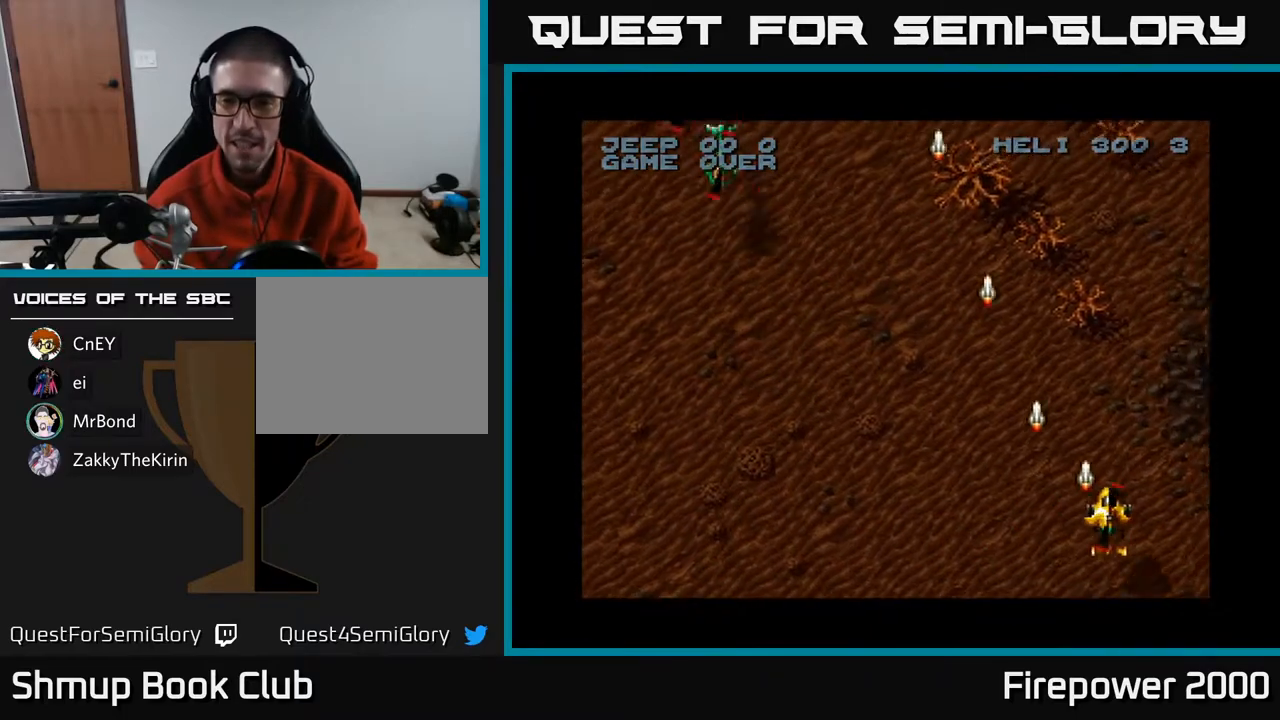
{"buttons": [], "left_stick": "center", "right_stick": "center", "events": [[300, "A", "up"], [317, "DPAD_RIGHT", "up"], [333, "DPAD_DOWN", "up"]]}
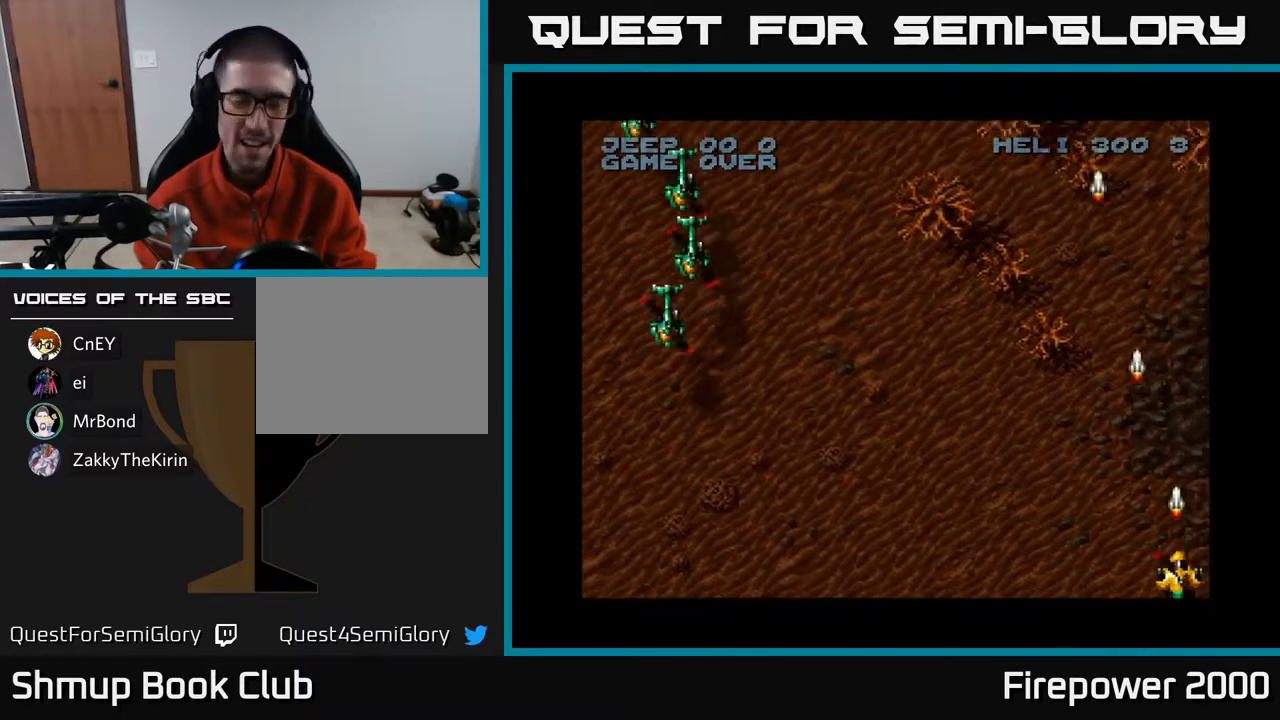
{"buttons": [], "left_stick": "center", "right_stick": "center", "events": []}
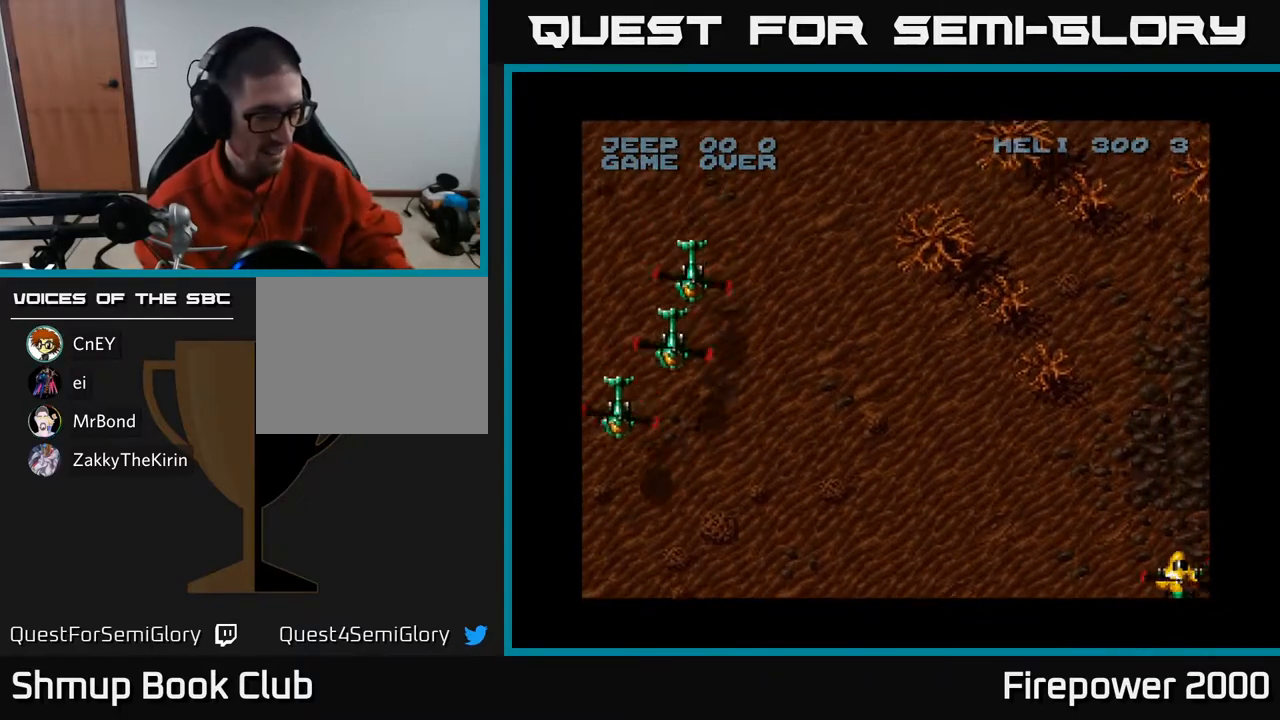
{"buttons": [], "left_stick": "center", "right_stick": "center", "events": []}
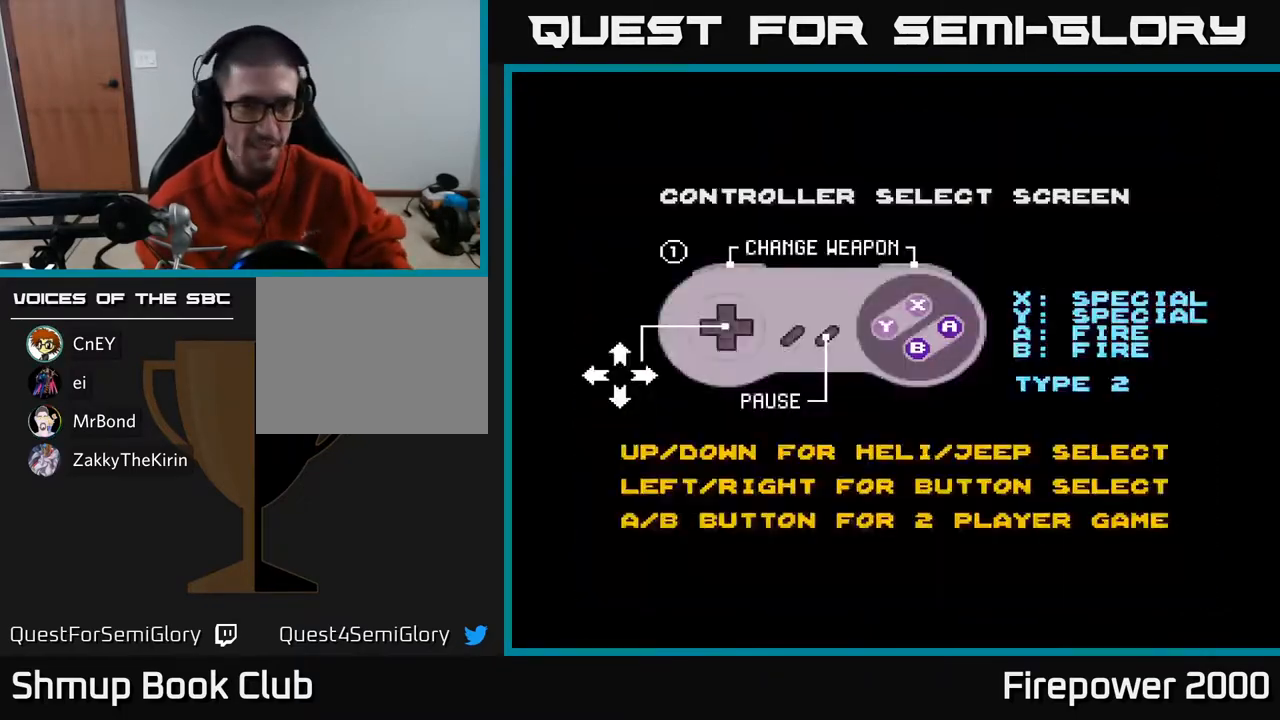
{"buttons": [], "left_stick": "center", "right_stick": "center", "events": [[317, "START", "down"], [450, "START", "up"]]}
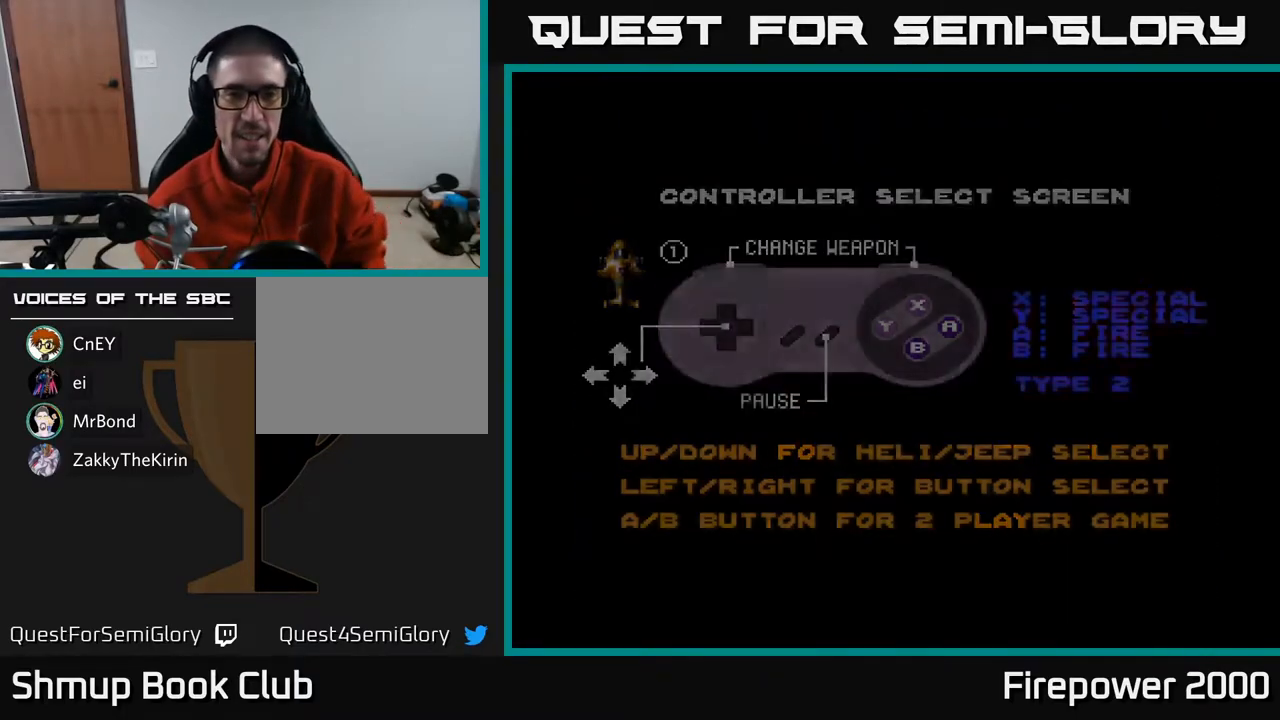
{"buttons": [], "left_stick": "center", "right_stick": "center", "events": []}
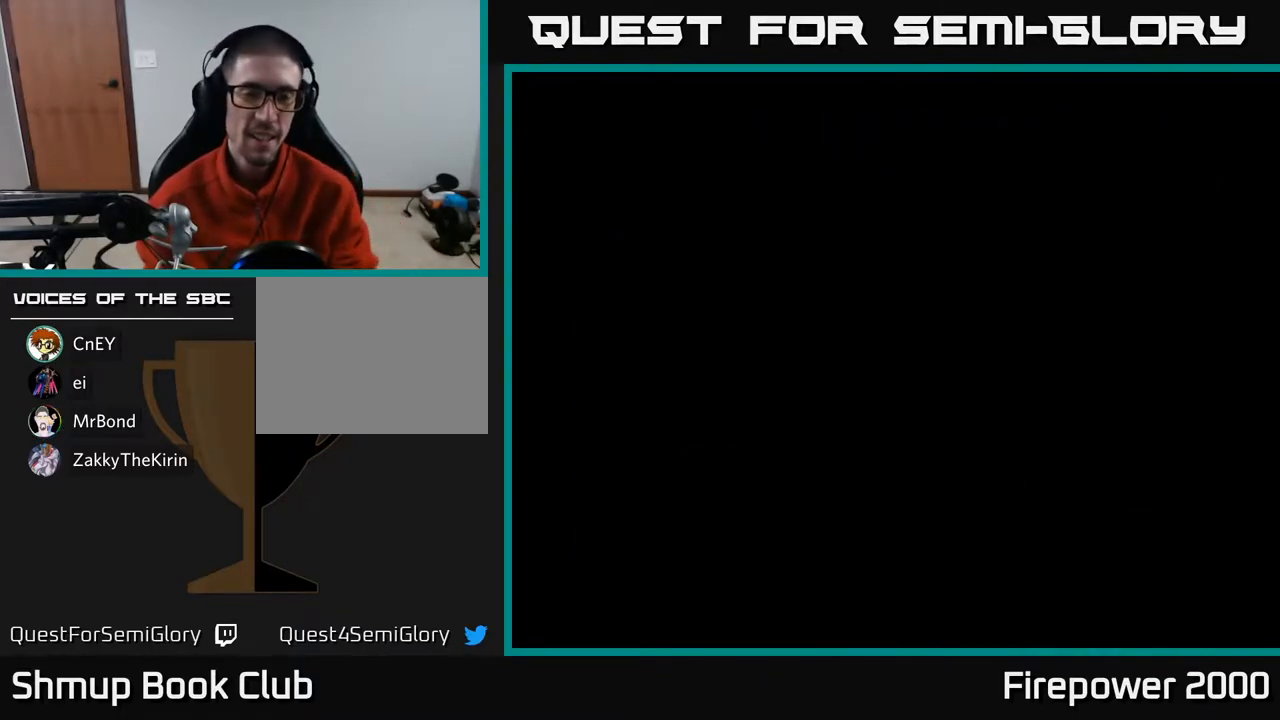
{"buttons": [], "left_stick": "center", "right_stick": "center", "events": []}
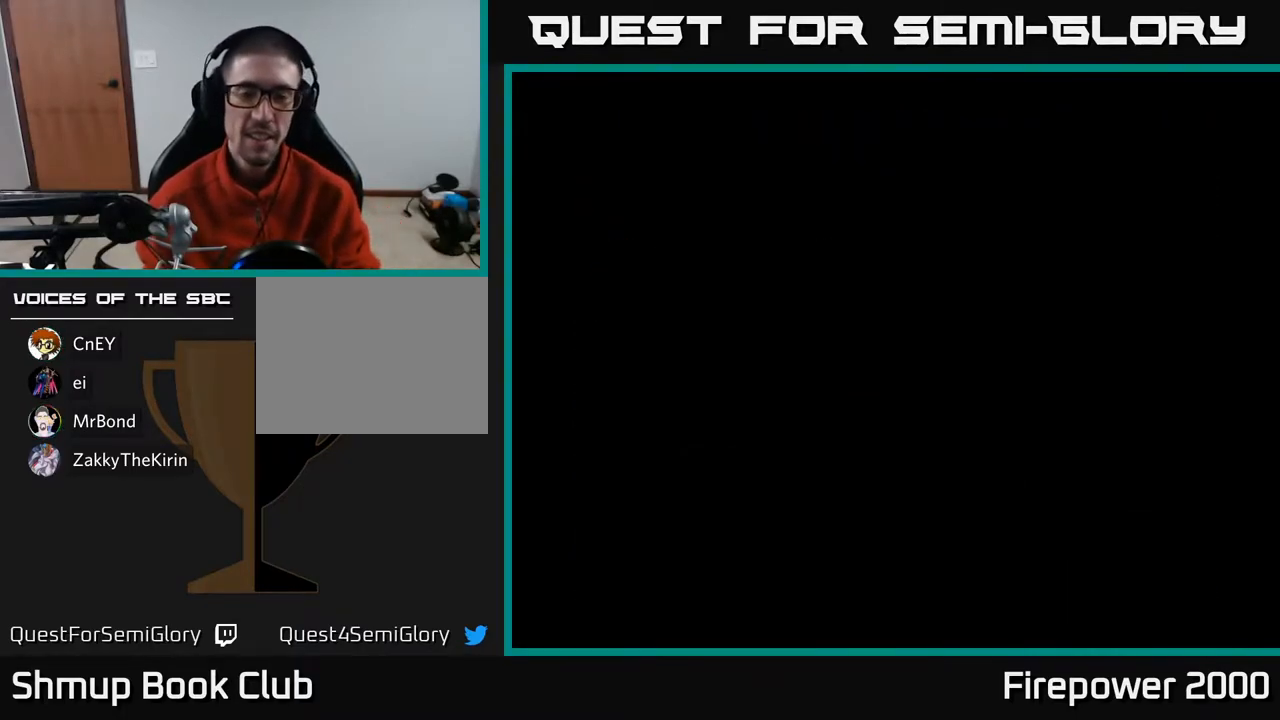
{"buttons": [], "left_stick": "center", "right_stick": "center", "events": []}
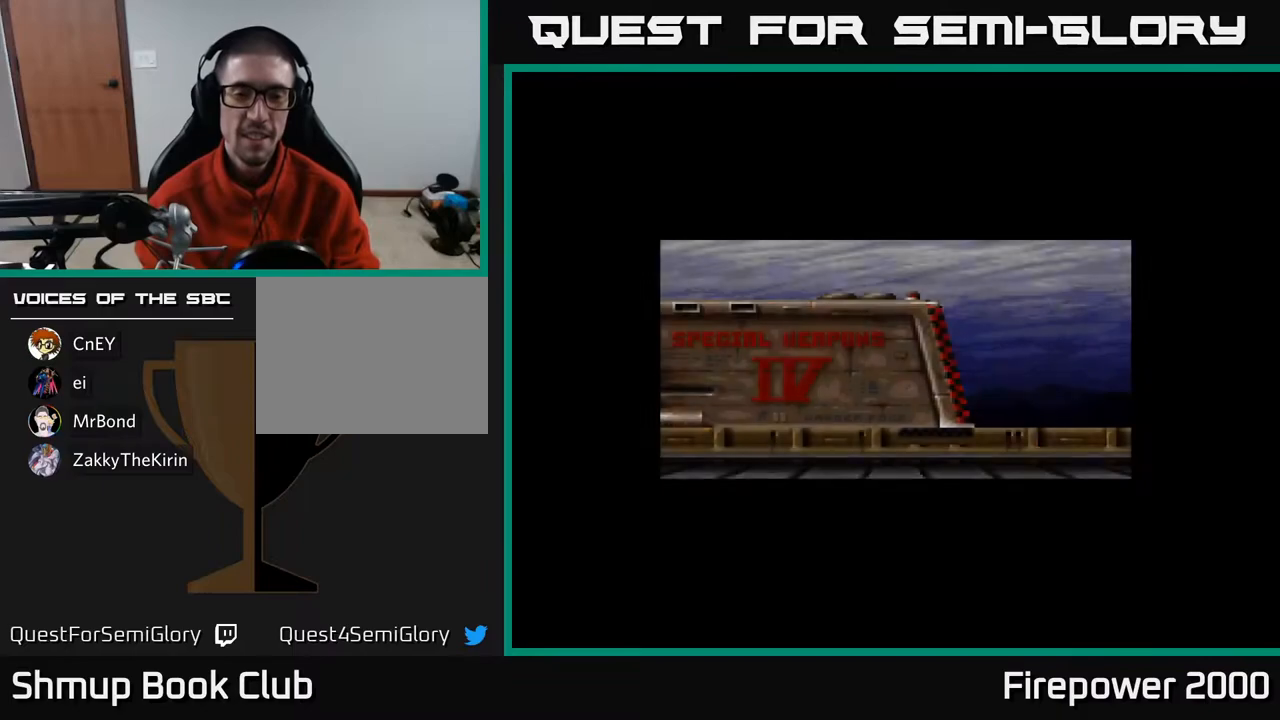
{"buttons": [], "left_stick": "center", "right_stick": "center", "events": [[267, "START", "down"], [450, "START", "up"]]}
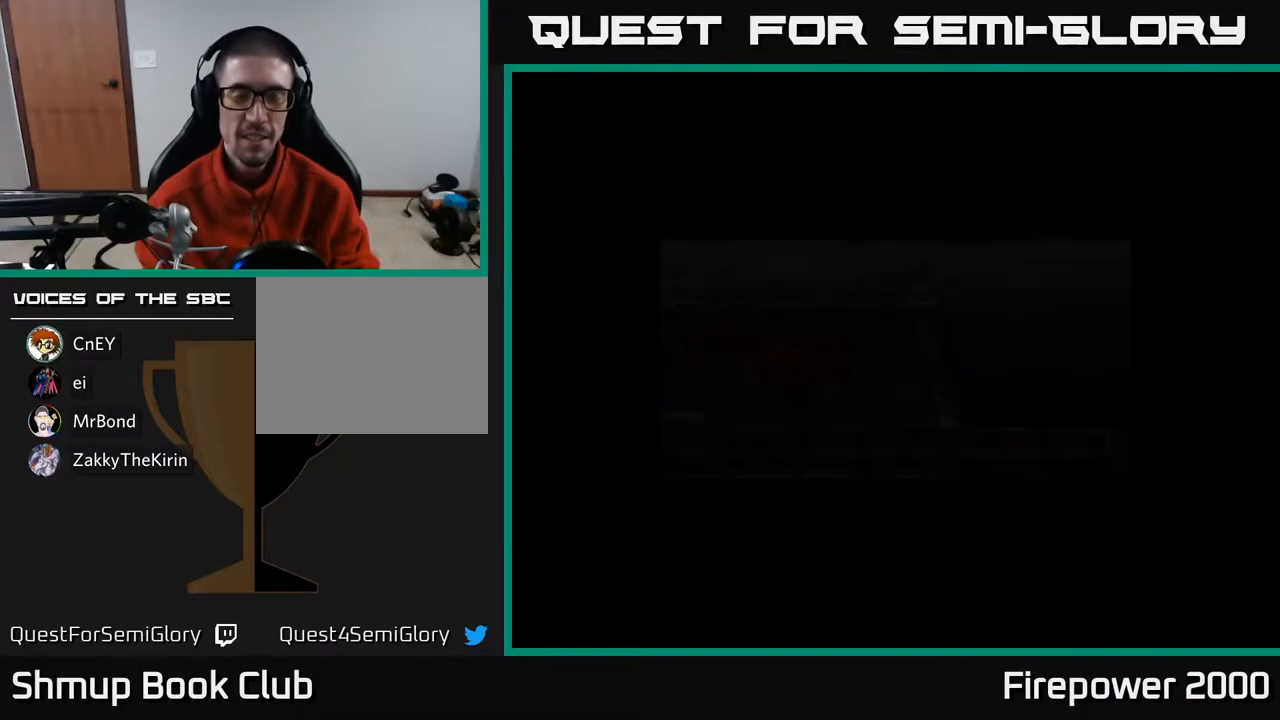
{"buttons": [], "left_stick": "center", "right_stick": "center", "events": []}
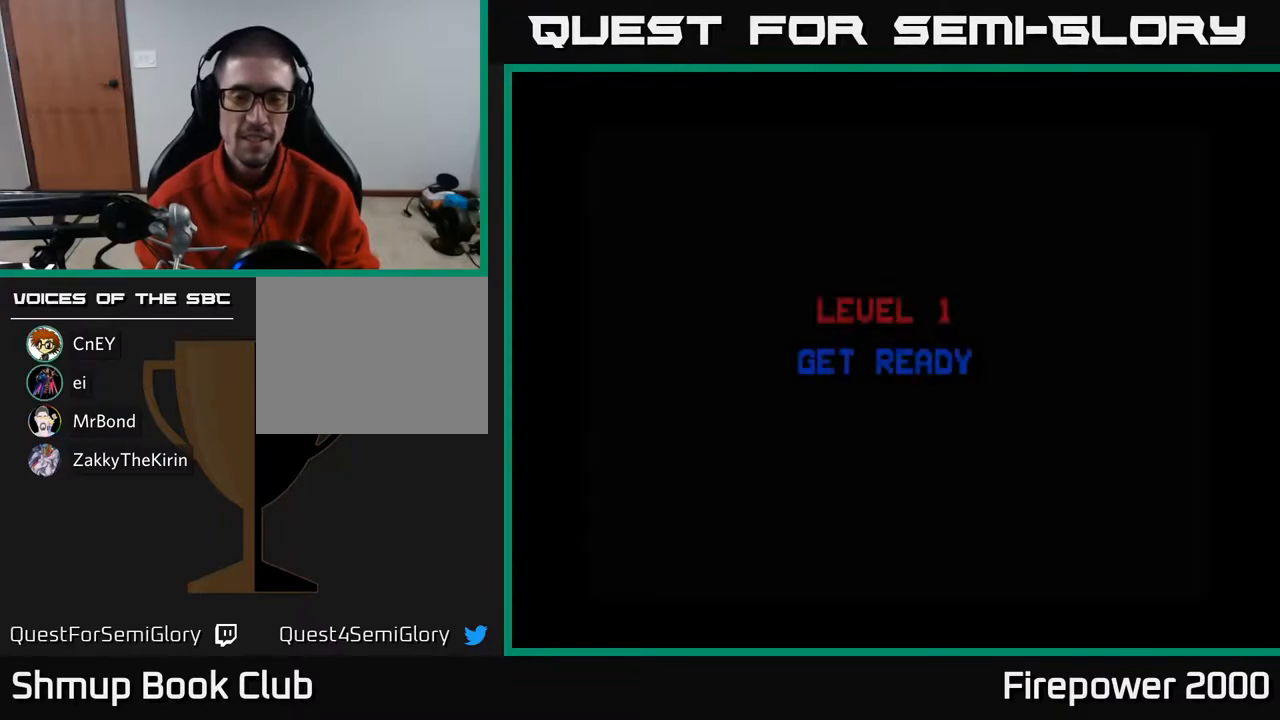
{"buttons": ["START"], "left_stick": "center", "right_stick": "center", "events": [[383, "START", "down"]]}
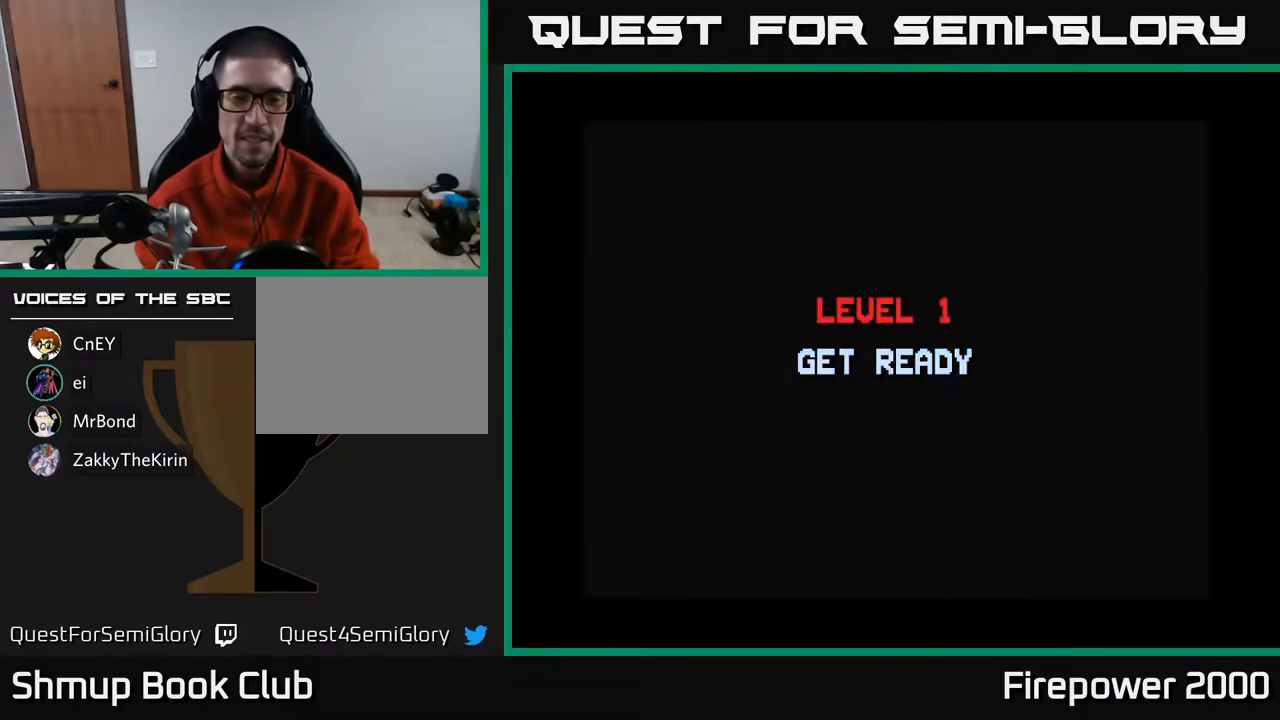
{"buttons": ["A"], "left_stick": "center", "right_stick": "center", "events": [[33, "START", "up"], [383, "A", "down"]]}
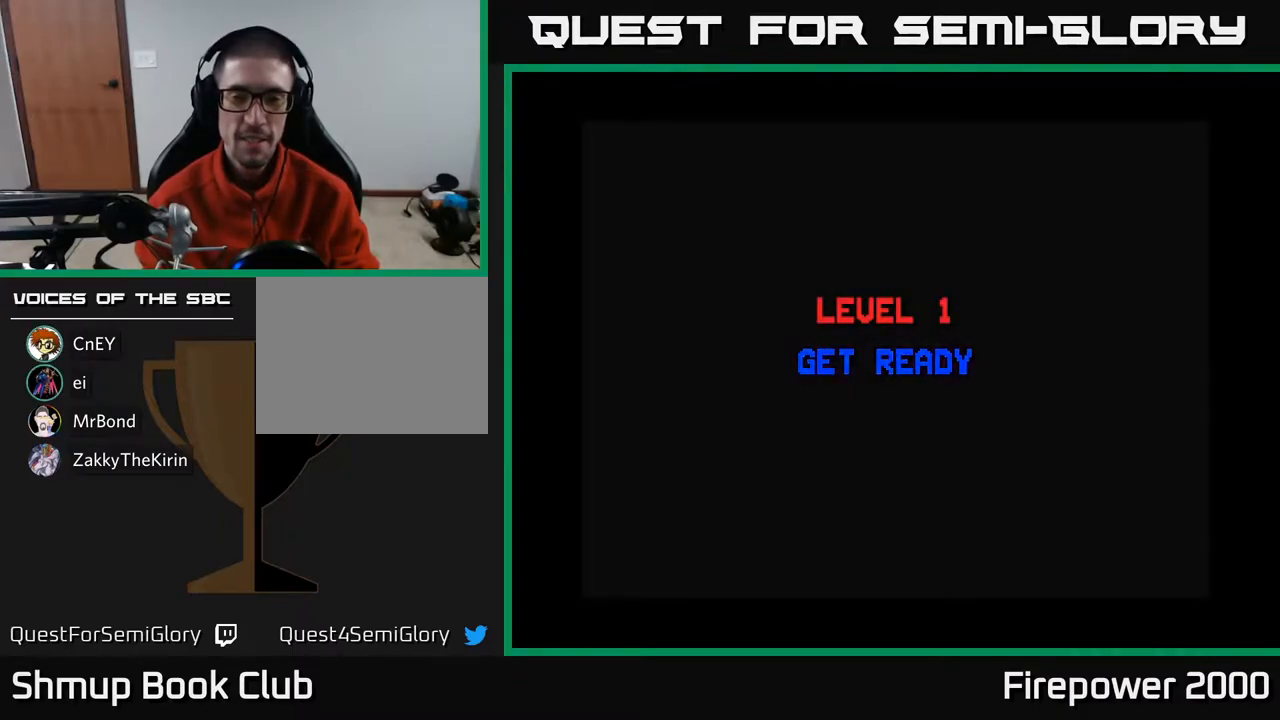
{"buttons": ["X"], "left_stick": "center", "right_stick": "center", "events": [[17, "A", "up"], [133, "A", "down"], [233, "A", "up"], [333, "A", "down"], [367, "X", "down"], [400, "A", "up"]]}
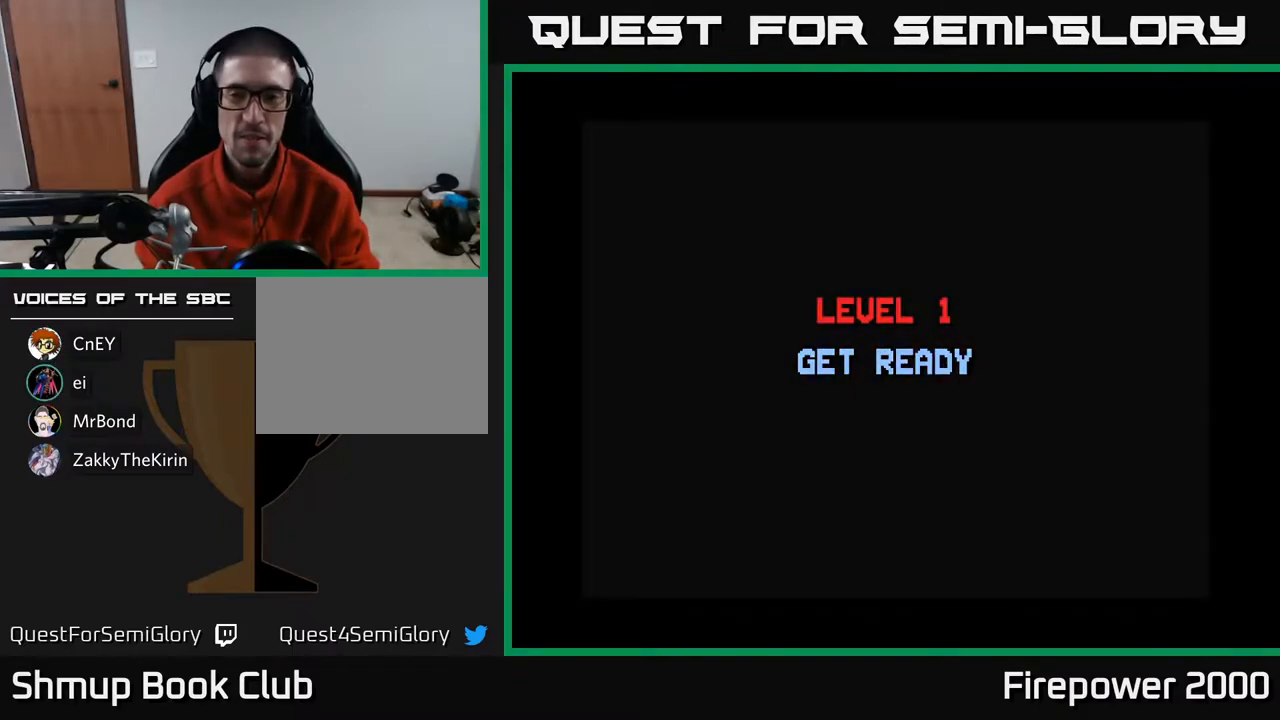
{"buttons": [], "left_stick": "center", "right_stick": "center", "events": [[83, "X", "up"], [233, "A", "down"], [400, "A", "up"]]}
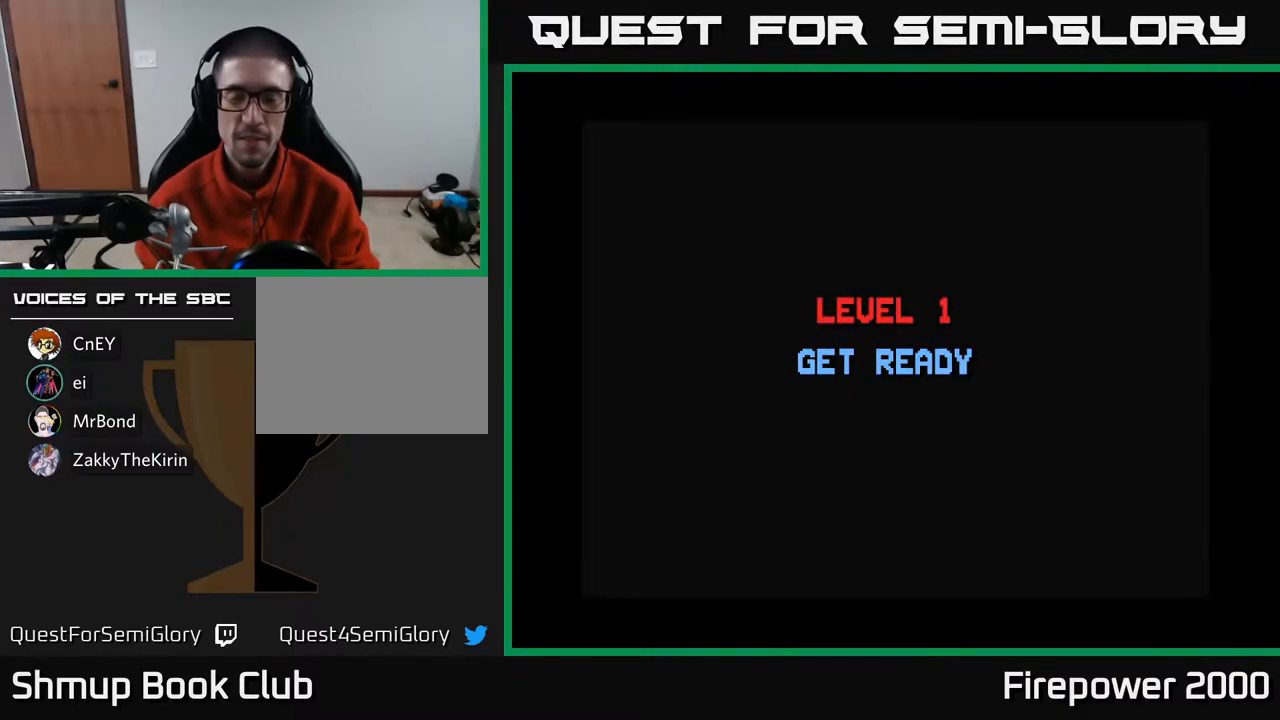
{"buttons": ["A"], "left_stick": "center", "right_stick": "center", "events": [[67, "X", "down"], [100, "A", "down"], [167, "X", "up"], [267, "A", "up"], [350, "X", "down"], [433, "A", "down"], [467, "X", "up"]]}
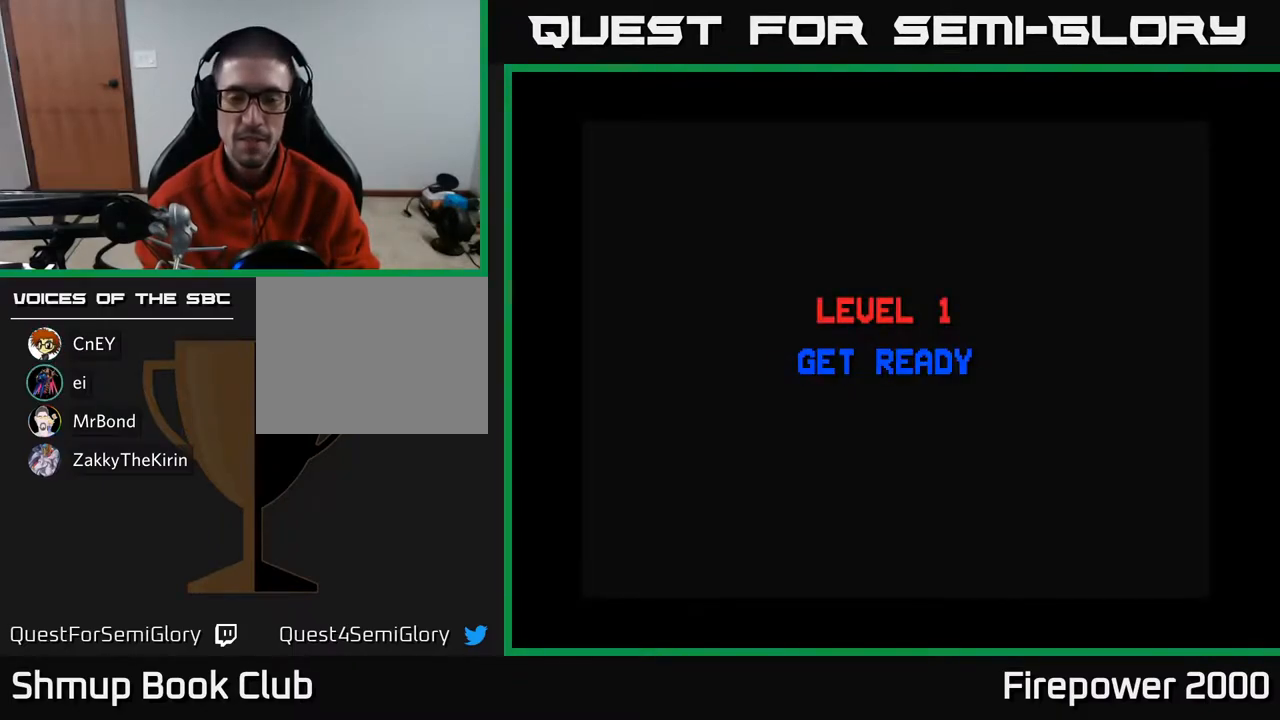
{"buttons": ["A", "X"], "left_stick": "center", "right_stick": "center", "events": [[100, "A", "up"], [350, "A", "down"], [350, "X", "down"]]}
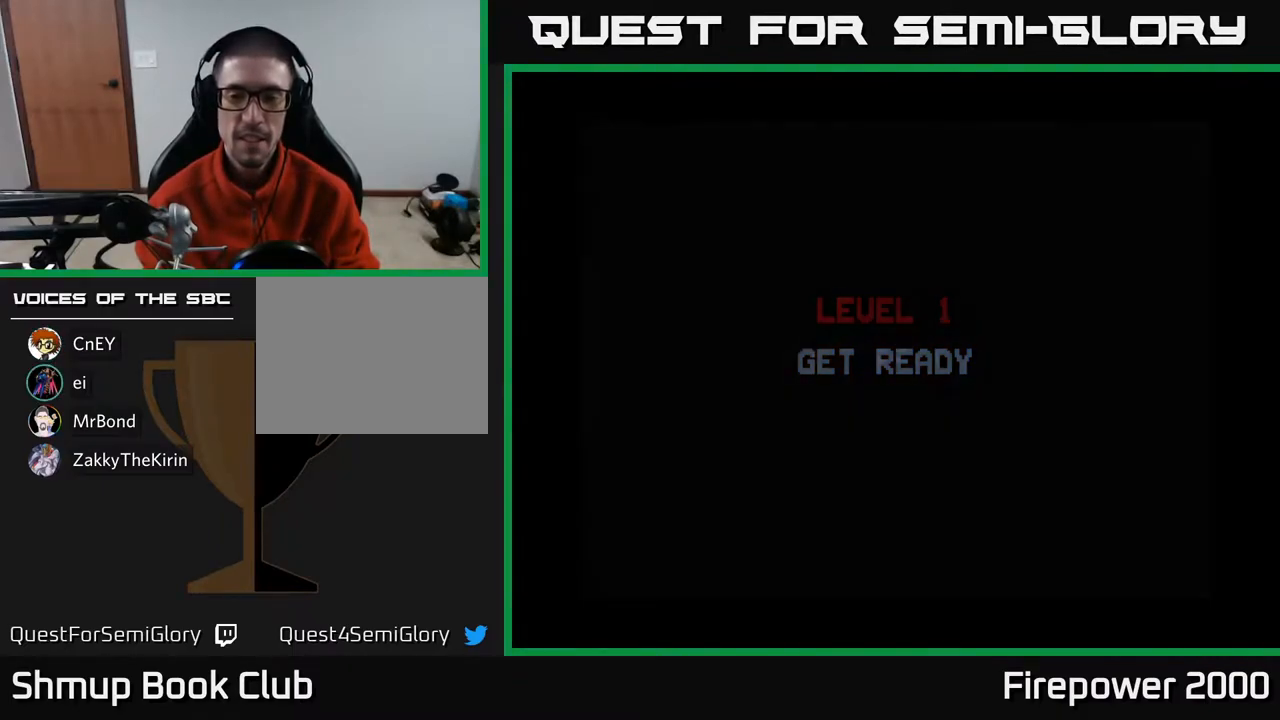
{"buttons": ["A", "DPAD_RIGHT"], "left_stick": "center", "right_stick": "center", "events": [[33, "X", "up"], [83, "A", "up"], [267, "DPAD_RIGHT", "down"], [450, "A", "down"]]}
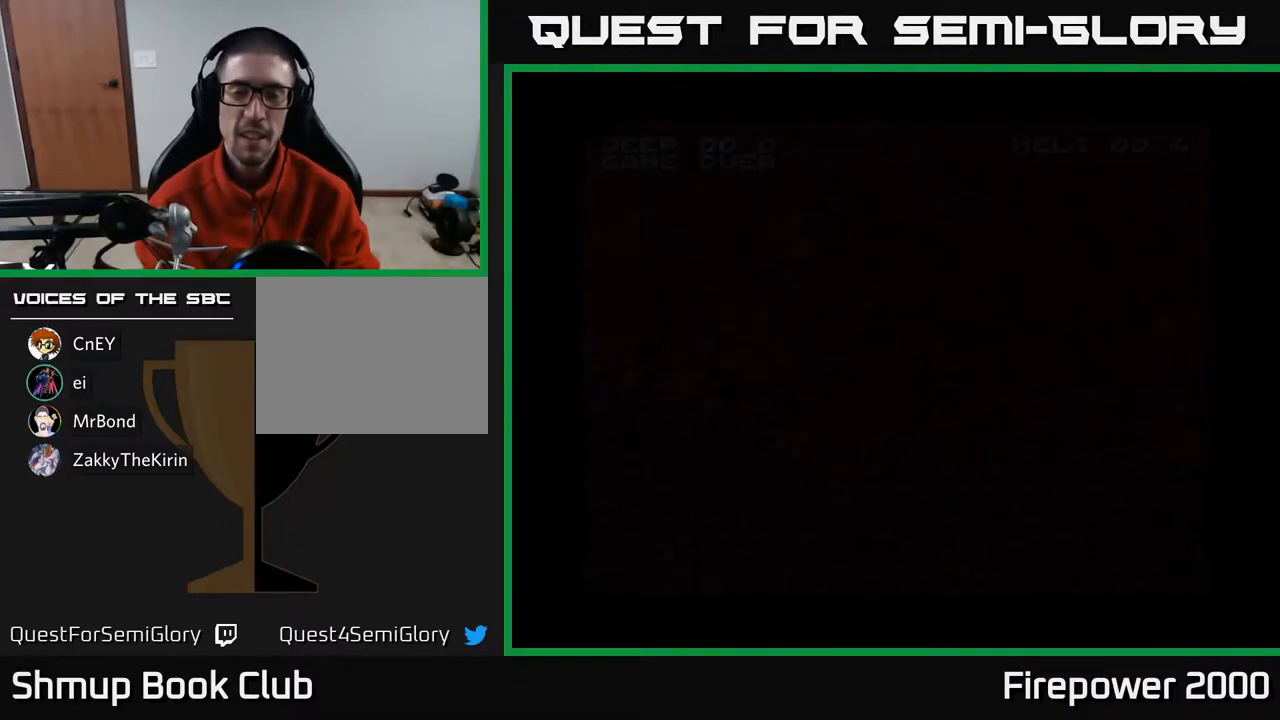
{"buttons": ["A", "DPAD_RIGHT"], "left_stick": "center", "right_stick": "center", "events": []}
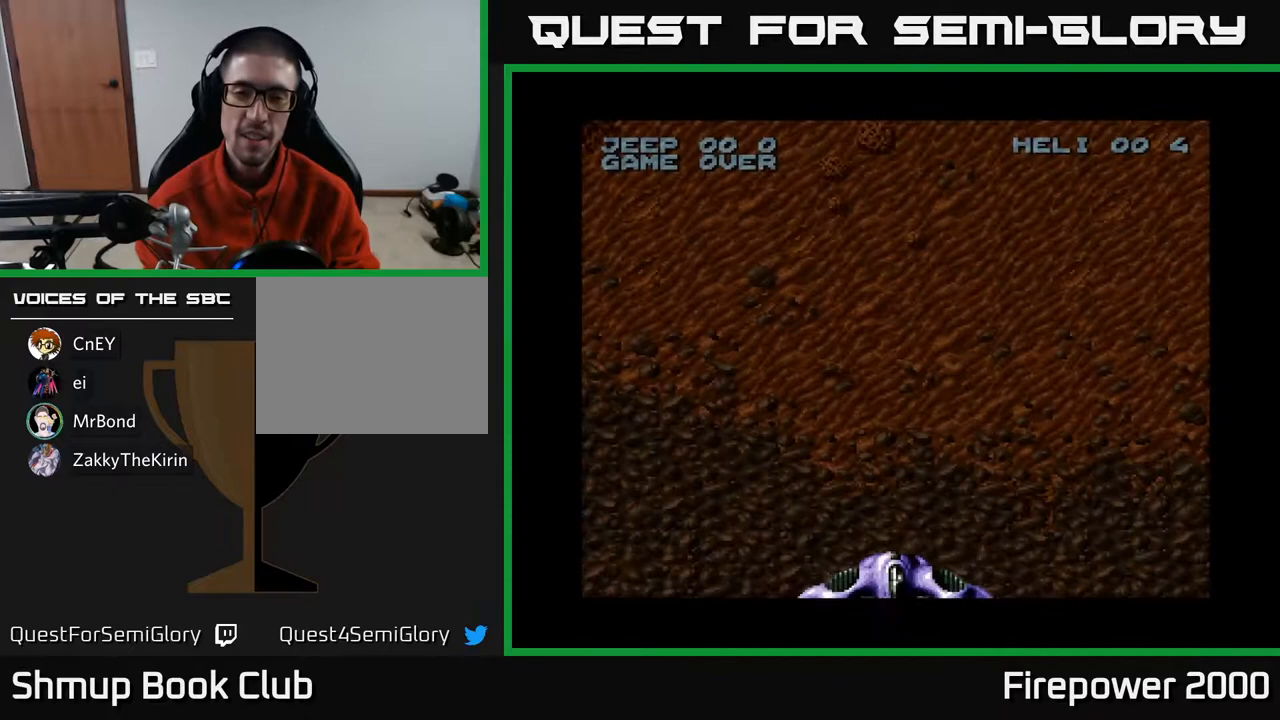
{"buttons": ["A", "DPAD_RIGHT"], "left_stick": "center", "right_stick": "center", "events": [[250, "A", "up"], [433, "A", "down"]]}
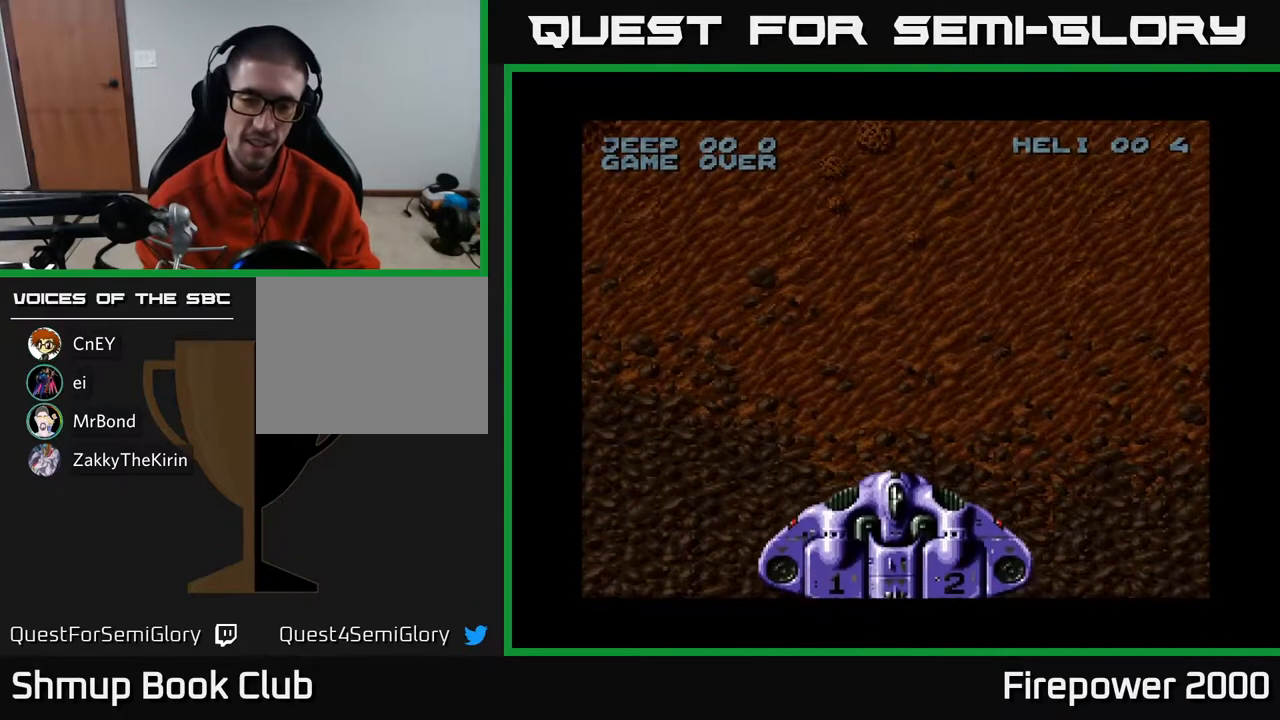
{"buttons": ["A", "DPAD_RIGHT"], "left_stick": "center", "right_stick": "center", "events": []}
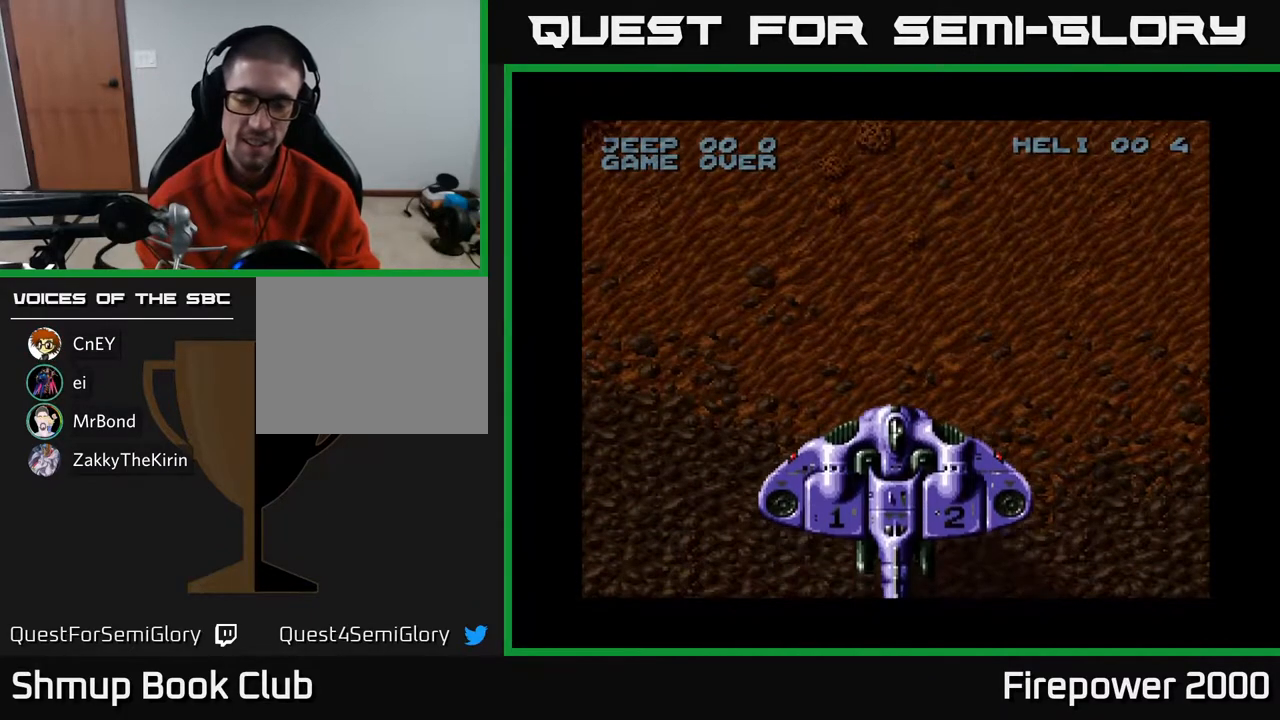
{"buttons": ["A", "DPAD_DOWN", "DPAD_RIGHT"], "left_stick": "center", "right_stick": "center", "events": [[383, "DPAD_DOWN", "down"]]}